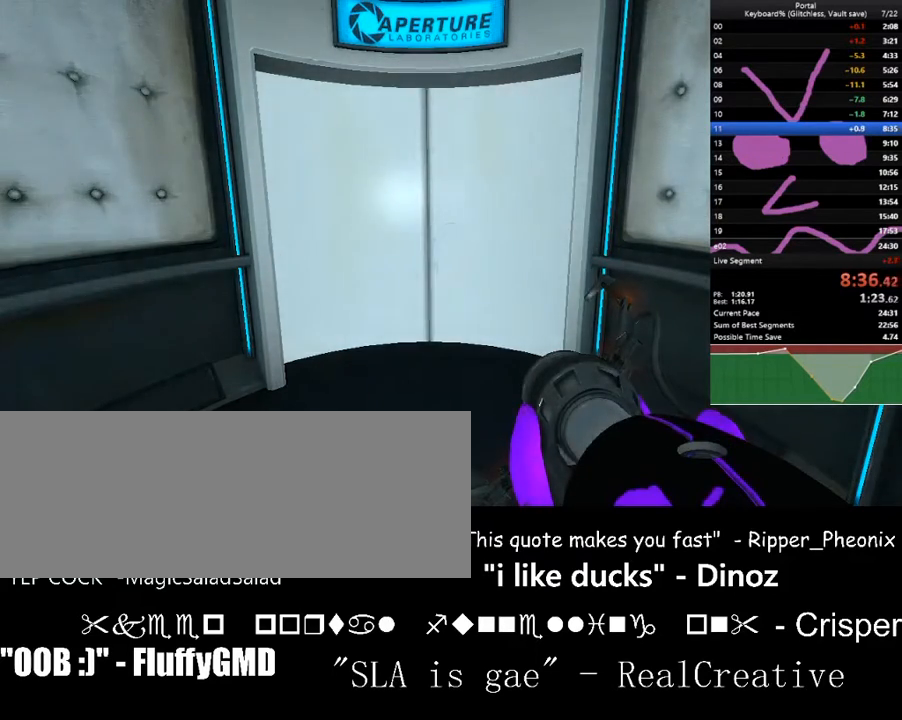
Gameplay with keyboard; each line is a JSON object with the keys held at the frame after it. "events" lists presses ("down") and releases ("up") of ".", "/", "0", "1", "2", "3", "4", "5", "6", "7", "8", "9", "a", "alt_l", "alt_r", "b", "backslash", "backspace", "c", "caps_lock", "comma", "ctrl_l", "ctrl_r", "d", "down", "e", "equals", "escape", "f", "f1", "f10", "f11", "f12", "f2", "f3", "f4", "f5", "f6", "f7", "f8", "f9", "g", "h", "i", "j", "k", "l", "lbracket", "left", "m", "minus", "n", "o", "p", "q", "quote", "r", "rbracket", "return", "right", "s", "semicolon", "shift_l", "shift_r", "space", "super", "t", "tab", "tilde", "u", "up", "v", "w", "x", "y" and "z" between this image and that frame as [ms after this image, input, new state], when the widget could be followed in between. No other keys are recorded. Mouse input is not recorded.
{"keys": [], "events": [[33, "up", "down"], [100, "up", "up"], [333, "left", "down"], [367, "left", "up"]]}
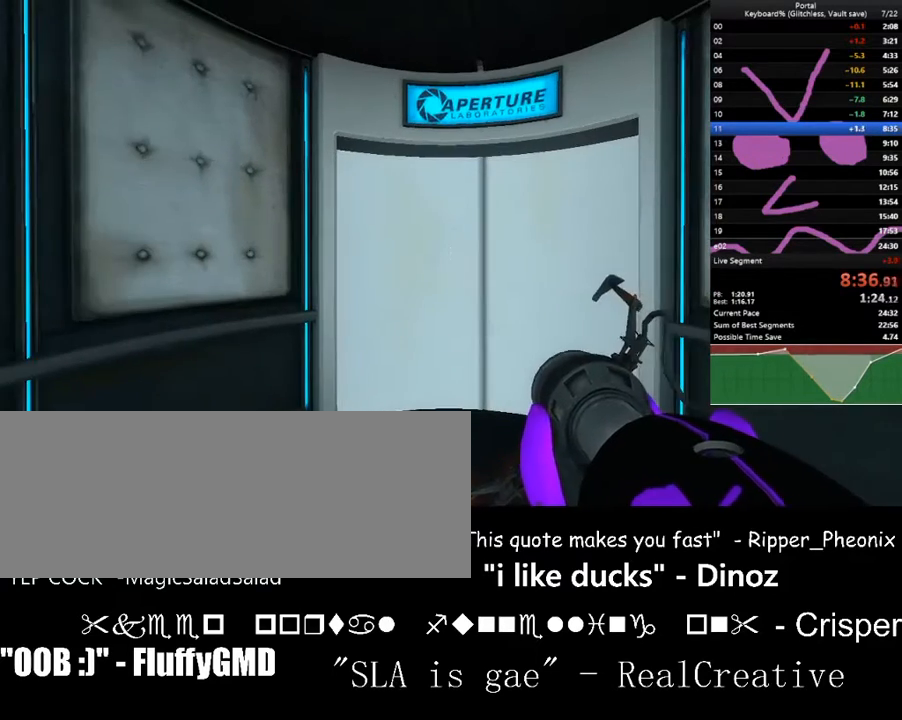
{"keys": [], "events": [[167, "right", "down"], [200, "right", "up"]]}
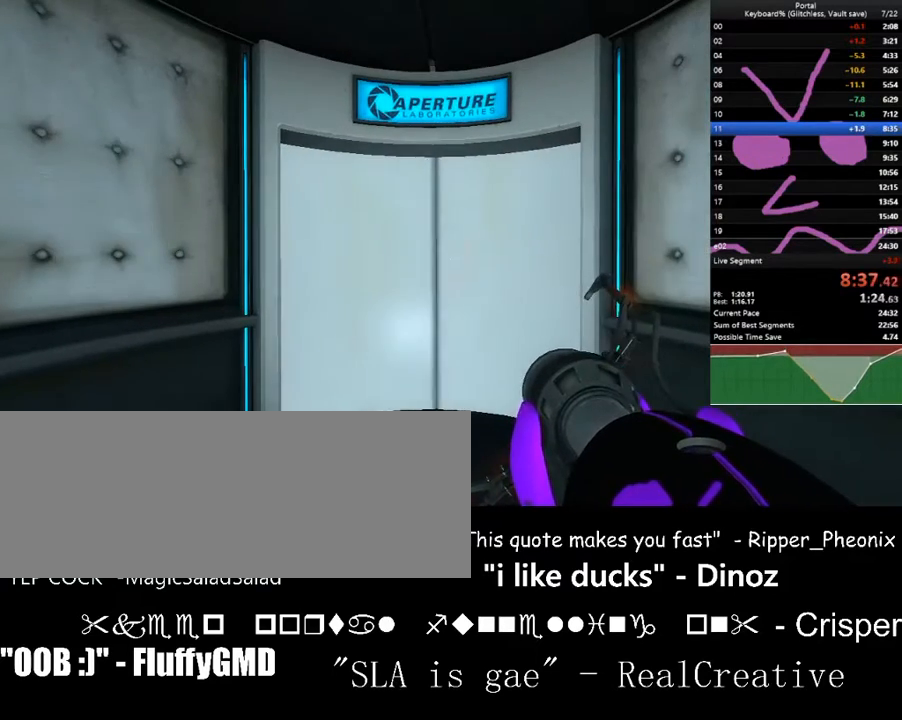
{"keys": [], "events": []}
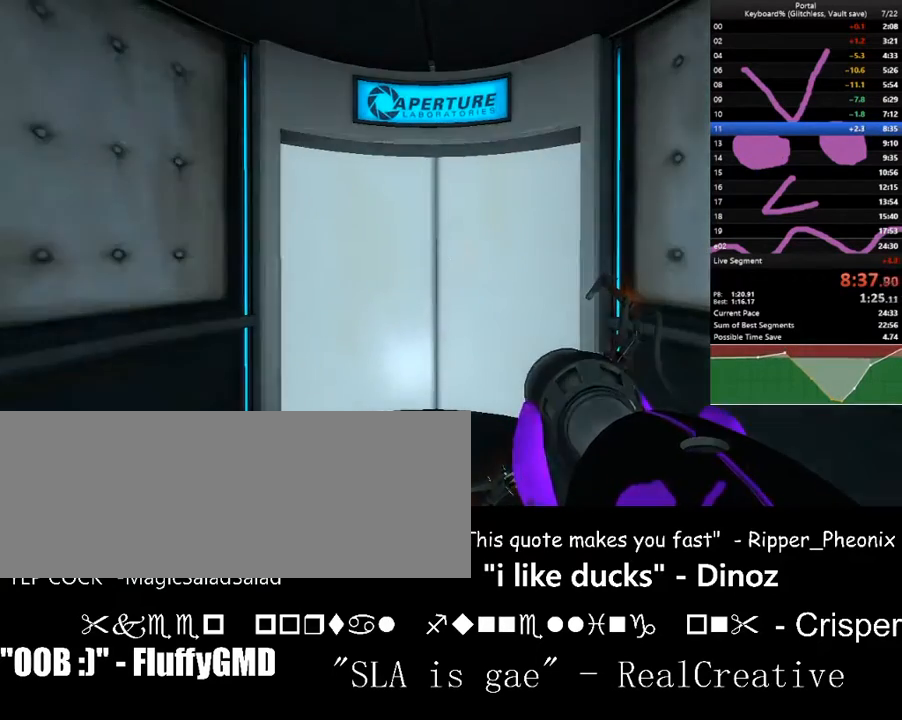
{"keys": ["w"], "events": [[367, "down", "down"], [433, "down", "up"], [433, "w", "down"]]}
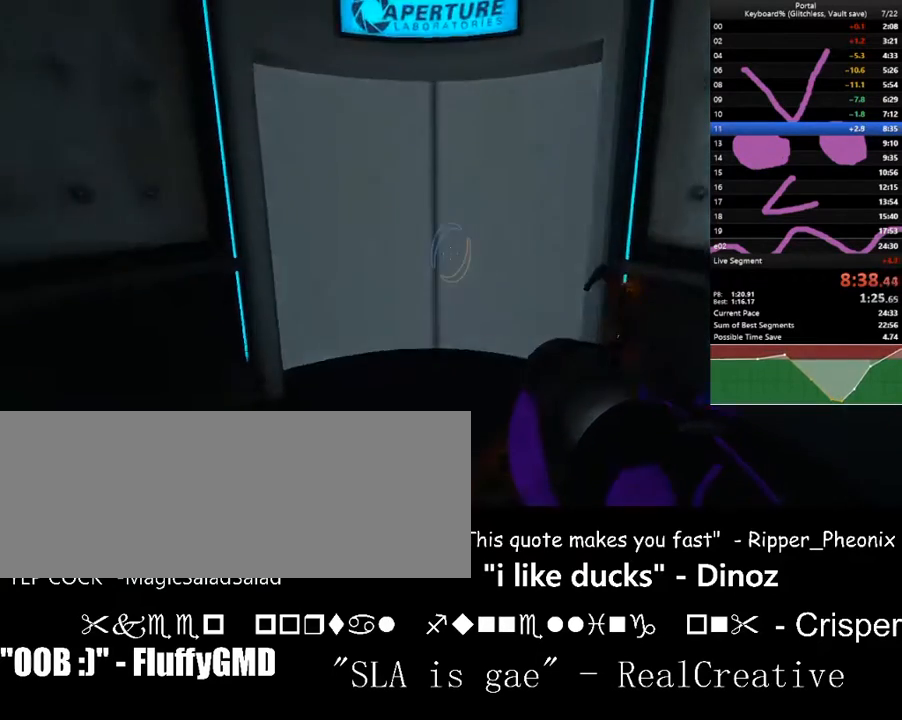
{"keys": ["w"], "events": [[100, "a", "down"], [200, "a", "up"], [333, "up", "down"], [400, "up", "up"], [433, "d", "down"], [500, "d", "up"]]}
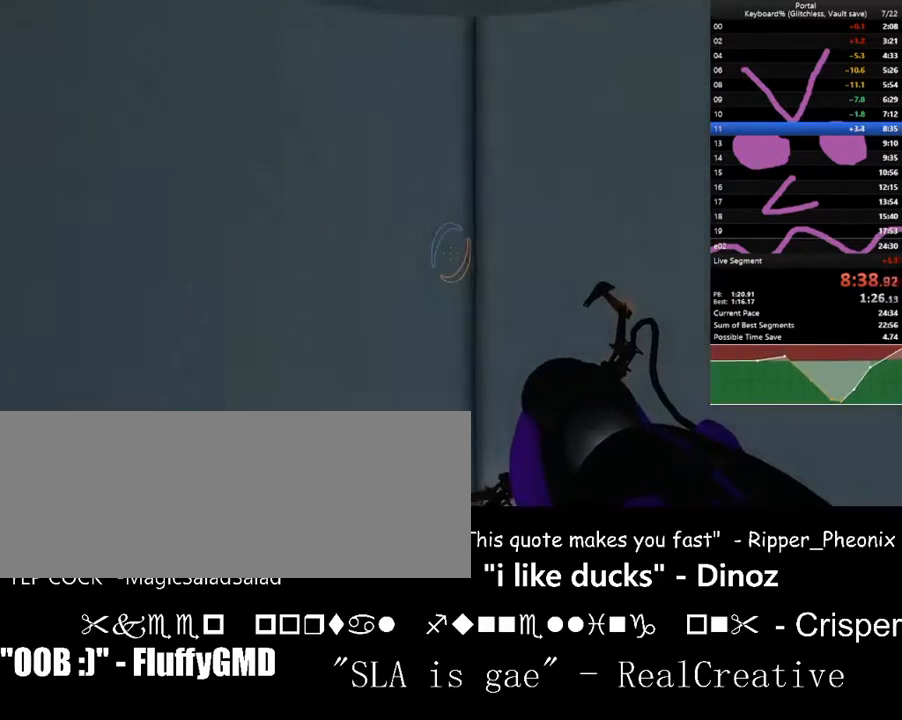
{"keys": [], "events": [[133, "w", "up"]]}
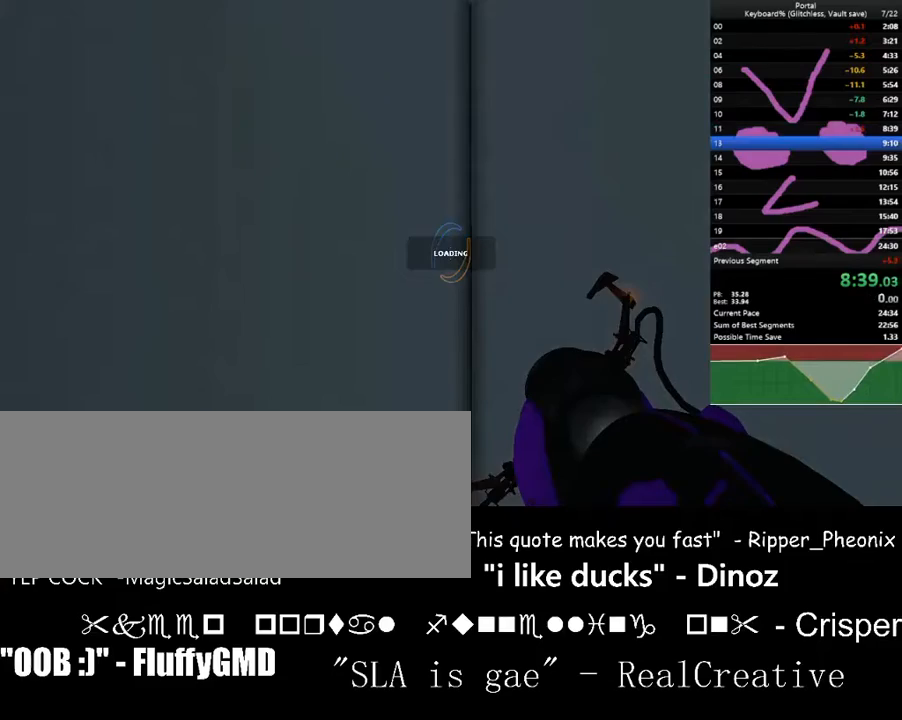
{"keys": [], "events": []}
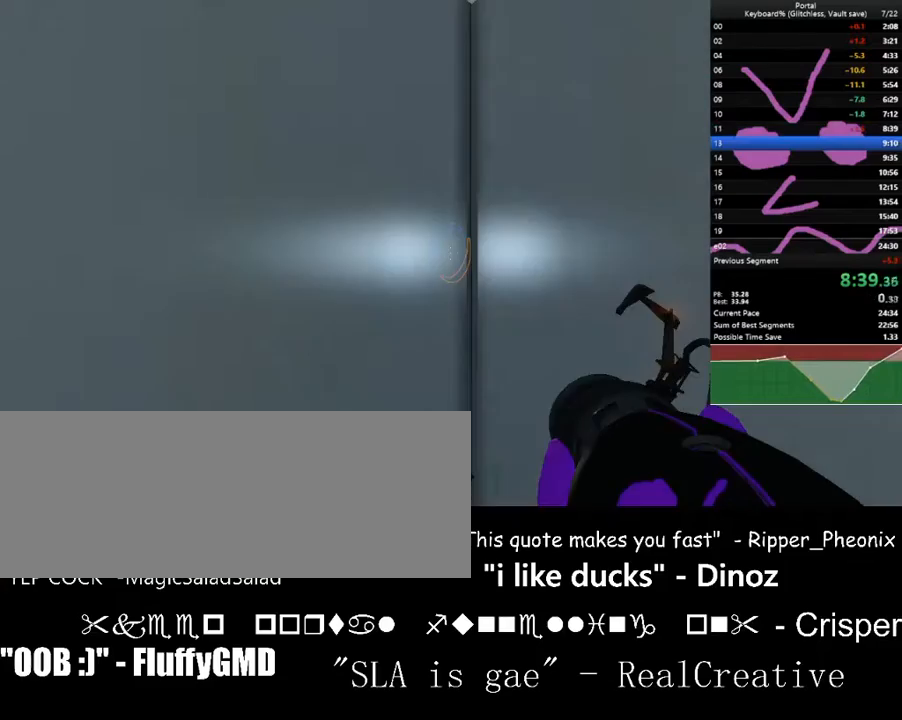
{"keys": [], "events": []}
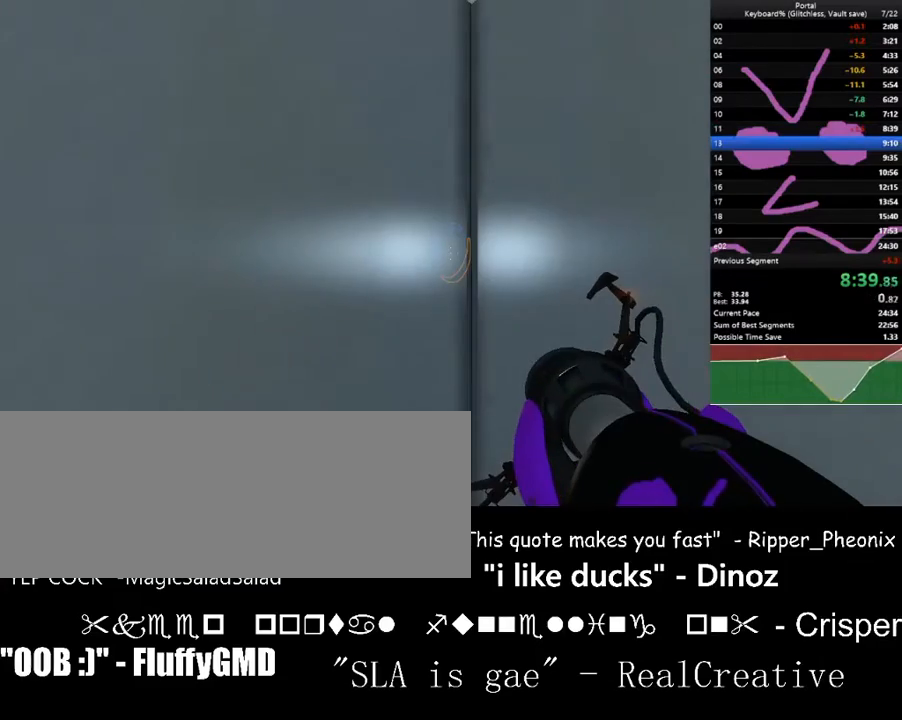
{"keys": ["w"], "events": [[133, "r", "down"], [233, "r", "up"], [467, "w", "down"]]}
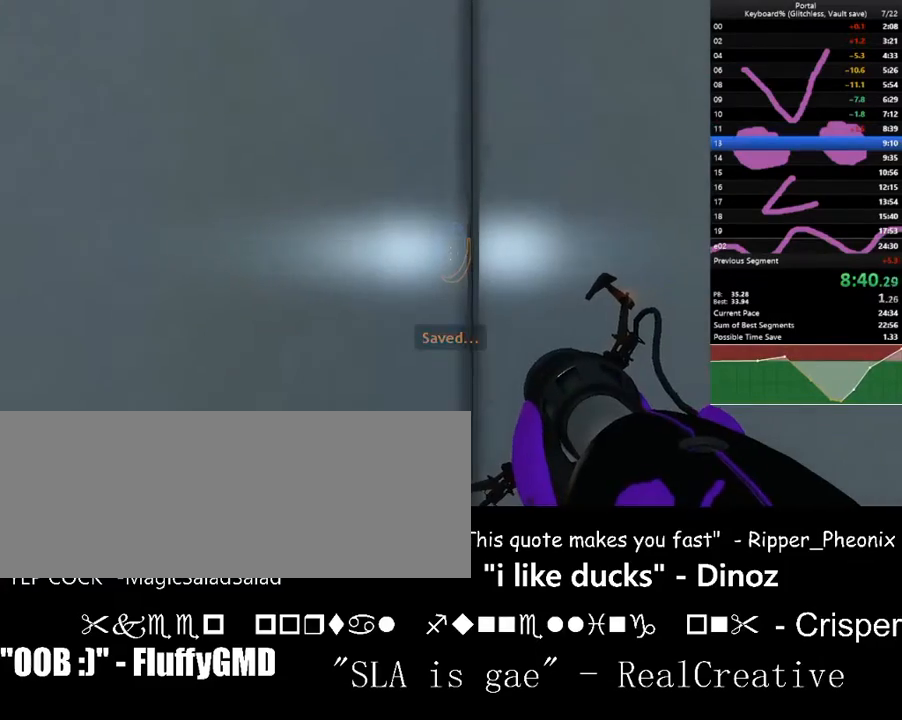
{"keys": ["w"], "events": [[333, "space", "down"], [367, "down", "down"], [467, "down", "up"], [500, "space", "up"]]}
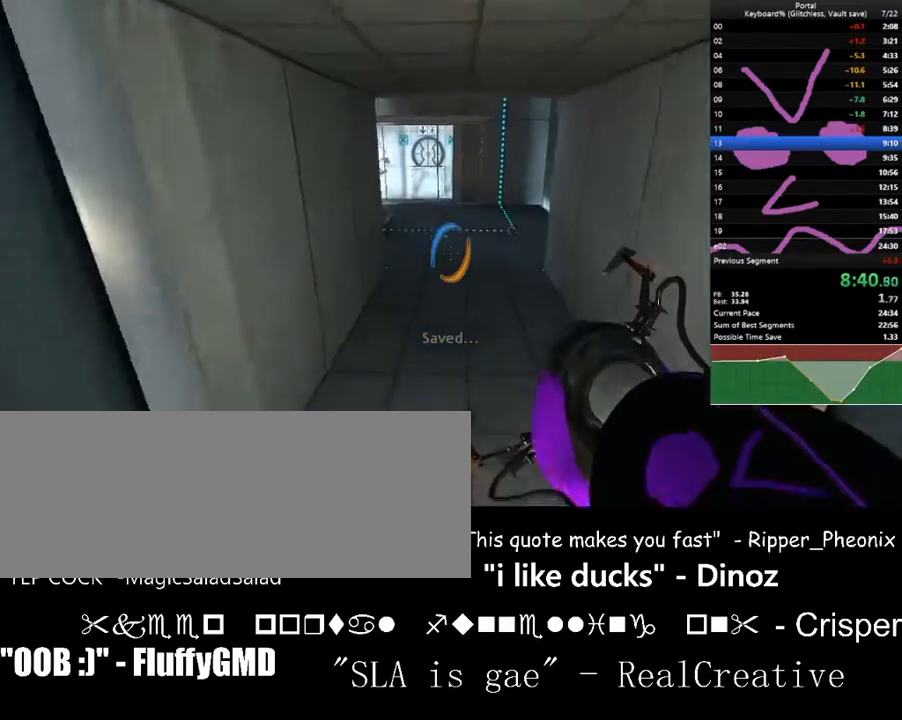
{"keys": ["w"], "events": [[167, "left", "down"], [200, "left", "up"]]}
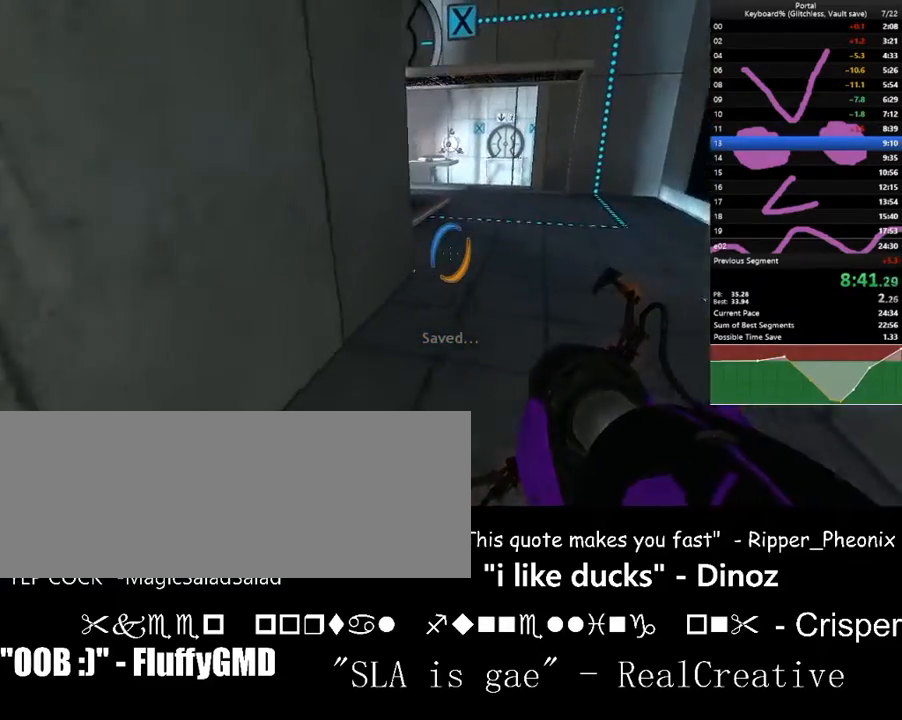
{"keys": ["w"], "events": [[67, "space", "down"], [167, "f", "down"], [233, "space", "up"], [300, "f", "up"]]}